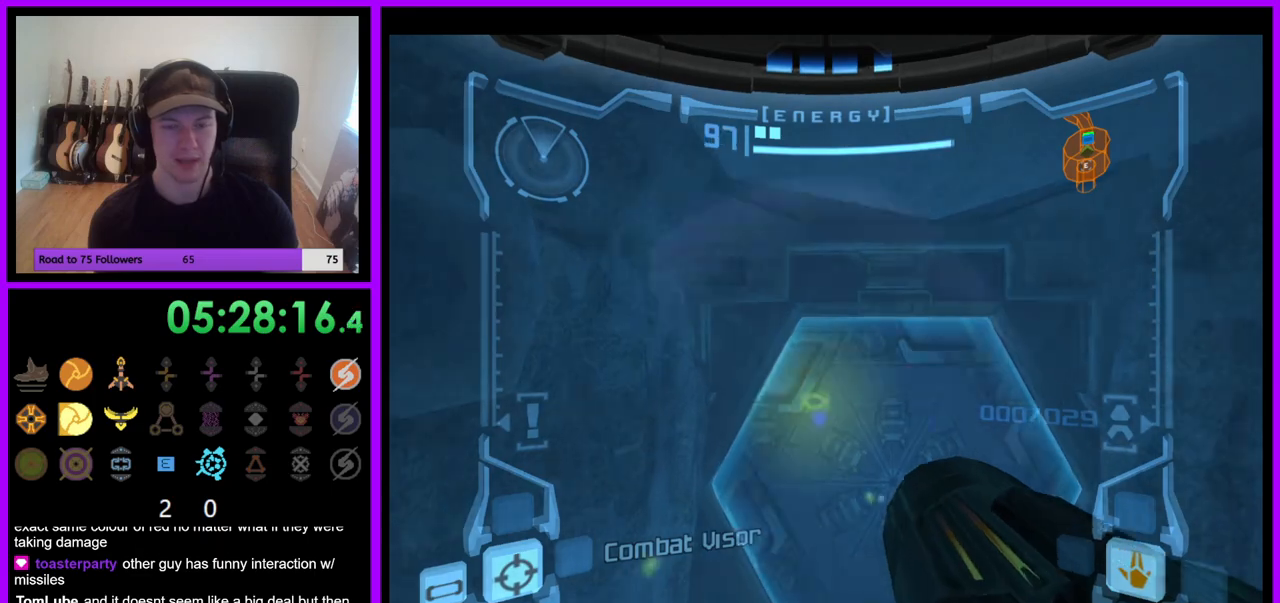
Gameplay with a controller (Nintendo layout); each line is a JSON object with the inputs held at the frame after it. "events" lists button and stick changes between this image and that frame as [ms after this image, input, new state], when the widget could be followed in between. Not read: L3 R3 Z.
{"buttons": [], "left_stick": "up", "right_stick": "center", "events": [[33, "left_stick", "up-right"], [67, "L1", "down"], [183, "left_stick", "up"], [417, "L1", "up"]]}
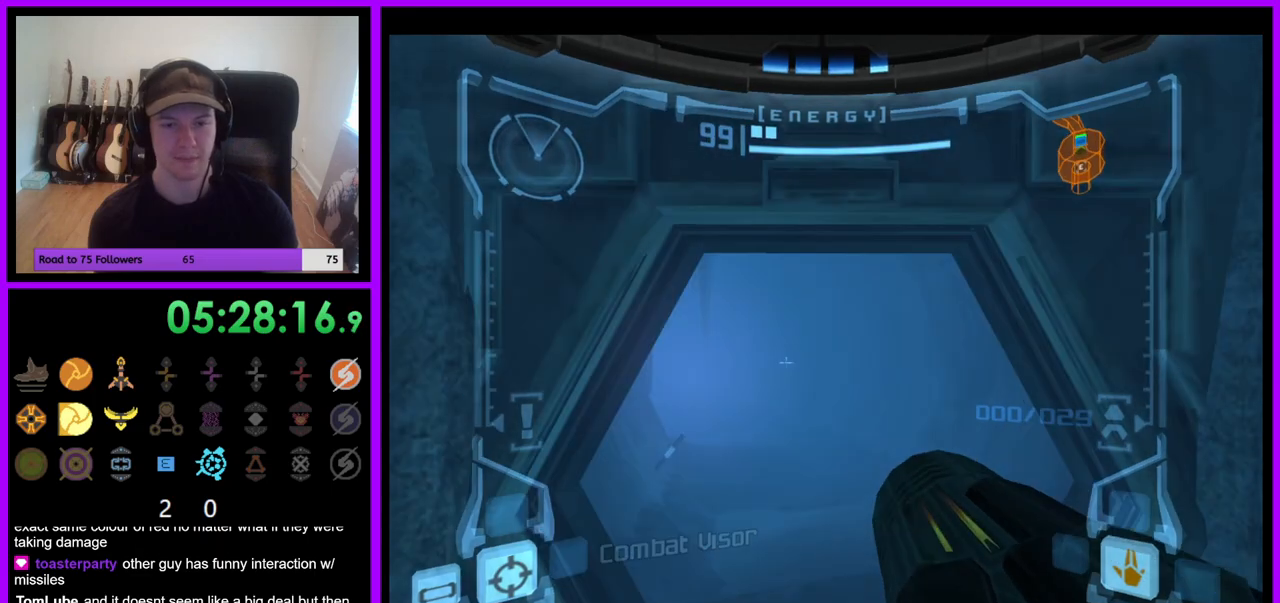
{"buttons": [], "left_stick": "up", "right_stick": "center", "events": [[217, "X", "down"], [383, "X", "up"]]}
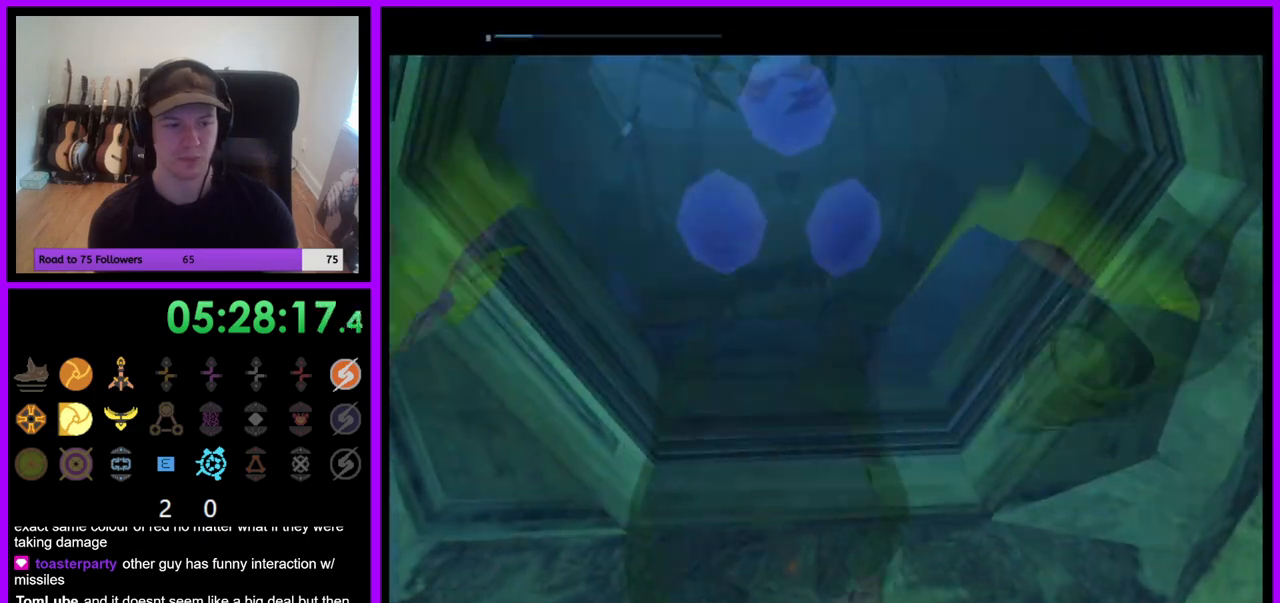
{"buttons": ["B"], "left_stick": "up", "right_stick": "center", "events": [[483, "B", "down"]]}
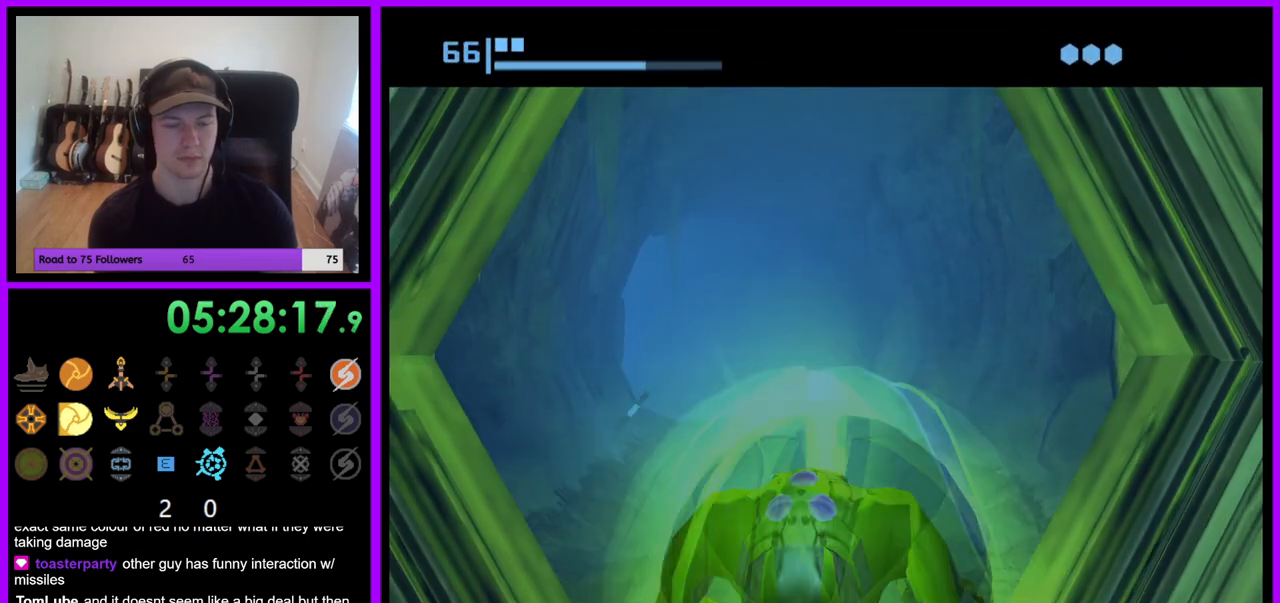
{"buttons": ["B"], "left_stick": "up", "right_stick": "center", "events": []}
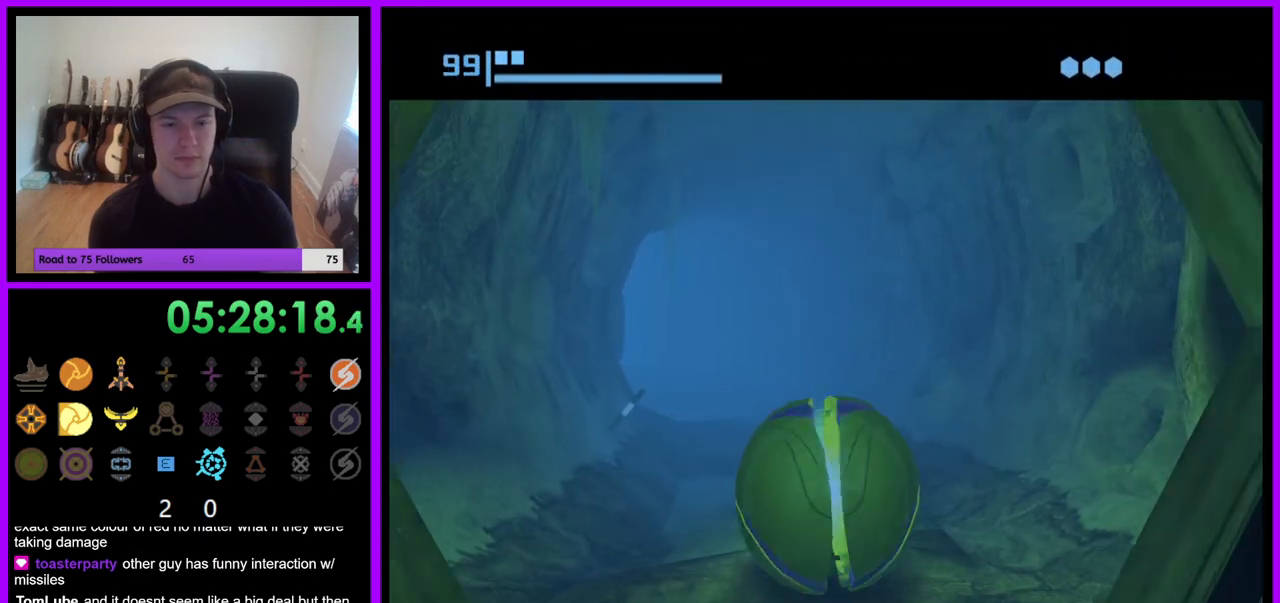
{"buttons": ["B"], "left_stick": "up", "right_stick": "center", "events": [[200, "B", "up"], [317, "B", "down"]]}